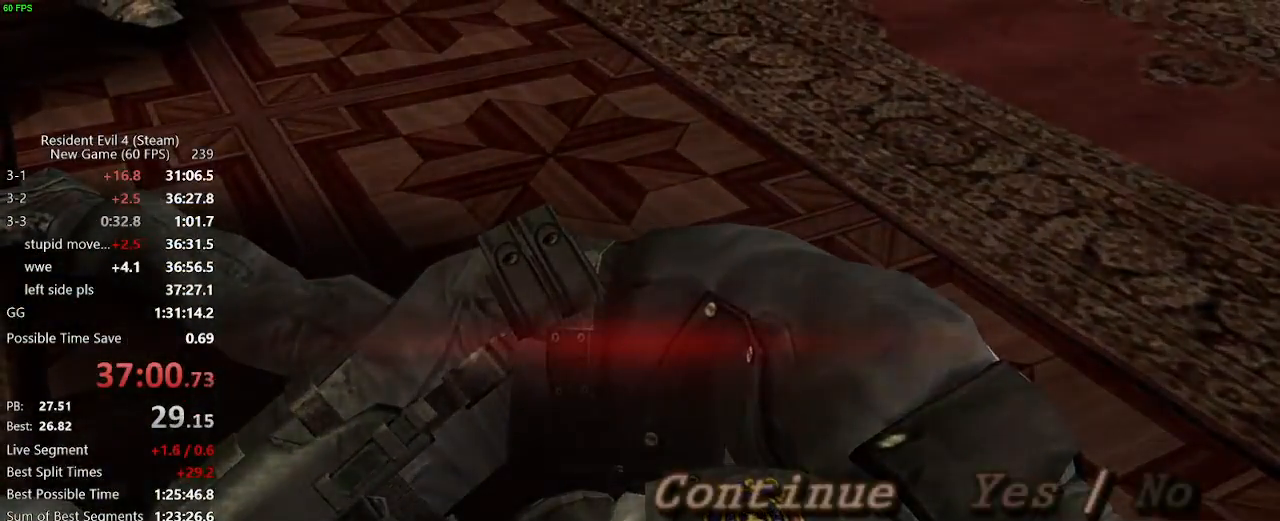
Gameplay with keyboard and mouse; each line is a JSON object with the keys and mouse buttons held at the frame after it. "events" lists presses ("down") and releases ("up") of "a", "backspace", "c", "ctrl_l", "ctrl_r", "d", "e", "f", "g", "q", "r", "return", "s", "shift_r", "space", "tab", "v", "w", "x", "z", "mouse_left", "mouse_wheel" and "mouse_right" between this image and that frame as [ms after this image, input, new state], when the widget could be followed in between. "mouse_left", "mouse_wheel", "mouse_right" = the "left", "wheel", "right" buttons of the "mouse" list. No other keys are recorded. "wheel" means that the mouse wheel is clicked or scrolled. Not read: mouse_move.
{"keys": ["f"], "mouse": [], "events": [[17, "return", "down"], [67, "f", "down"], [67, "return", "up"], [100, "f", "up"], [150, "f", "down"], [150, "return", "down"], [200, "f", "up"], [200, "return", "up"], [250, "f", "down"], [250, "return", "down"], [350, "f", "up"], [350, "return", "up"], [383, "f", "down"], [383, "return", "down"], [433, "f", "up"], [433, "return", "up"], [483, "f", "down"]]}
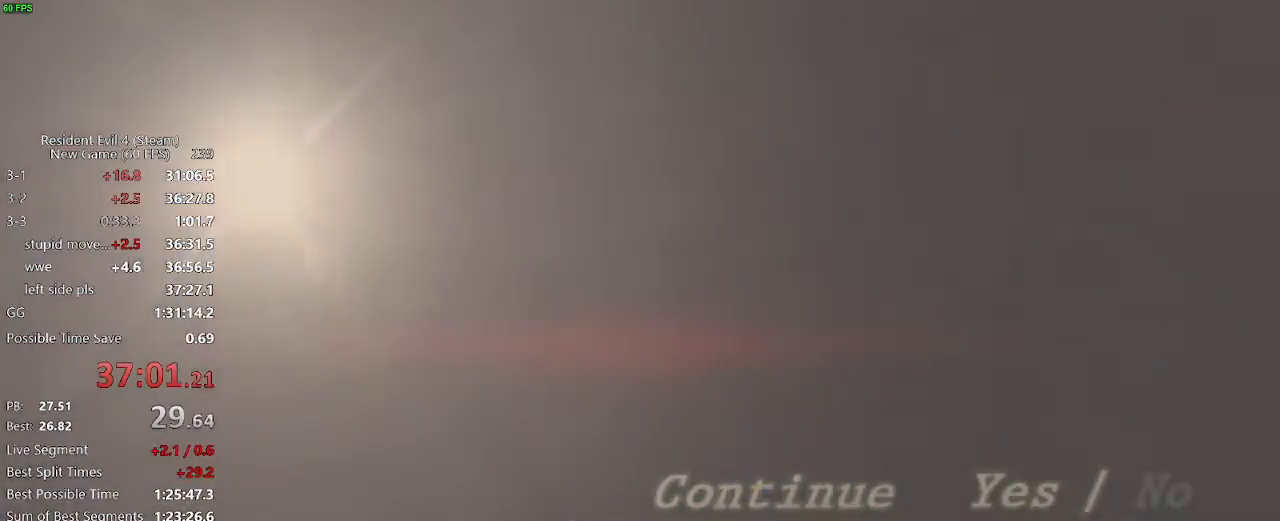
{"keys": ["a", "f", "s"], "mouse": [], "events": [[33, "f", "up"], [33, "return", "down"], [83, "return", "up"], [117, "a", "down"], [117, "f", "down"], [117, "s", "down"]]}
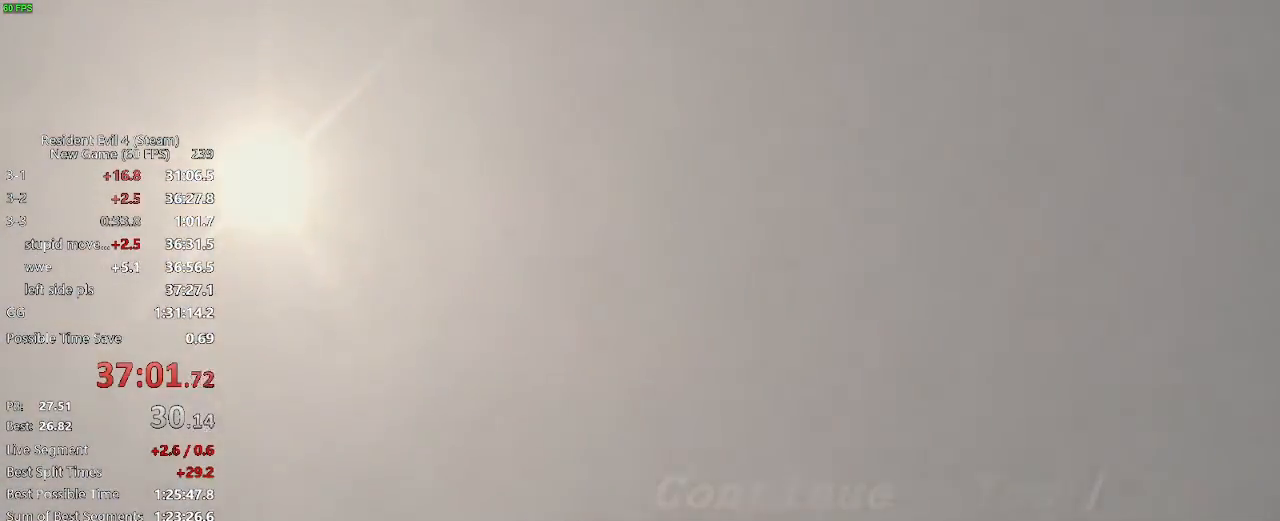
{"keys": ["a", "s"], "mouse": [], "events": [[50, "f", "up"], [83, "f", "down"], [233, "f", "up"], [333, "f", "down"], [467, "f", "up"]]}
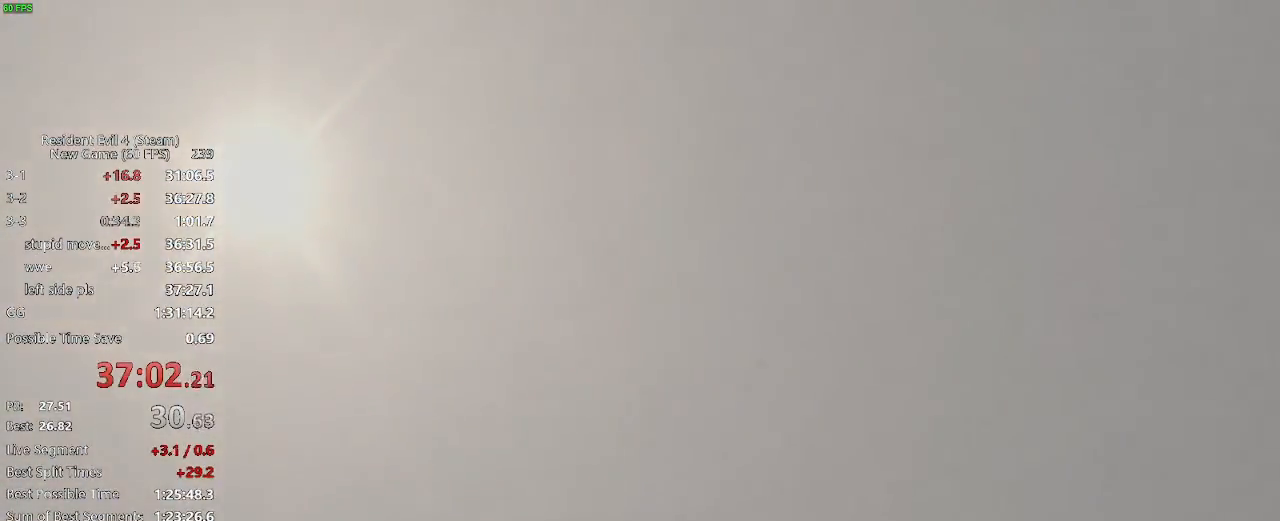
{"keys": ["f"], "mouse": [], "events": [[17, "f", "down"], [150, "a", "up"], [150, "f", "up"], [200, "f", "down"], [250, "f", "up"], [250, "s", "up"], [300, "f", "down"], [350, "f", "up"], [383, "f", "down"], [433, "f", "up"], [483, "f", "down"]]}
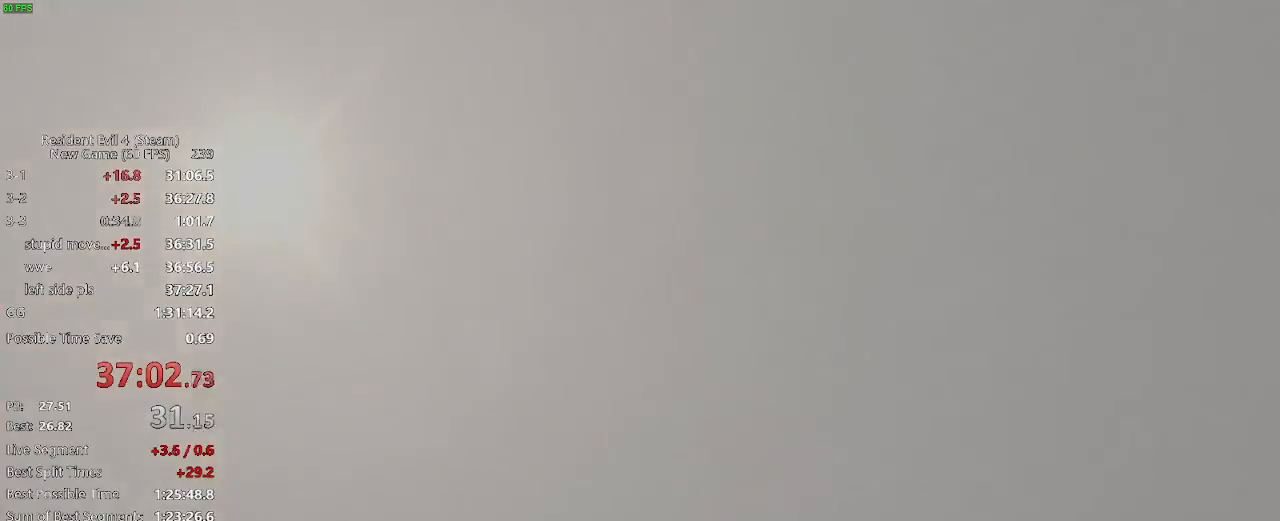
{"keys": ["a", "f", "s"], "mouse": [], "events": [[33, "f", "up"], [117, "f", "down"], [217, "a", "down"], [217, "s", "down"]]}
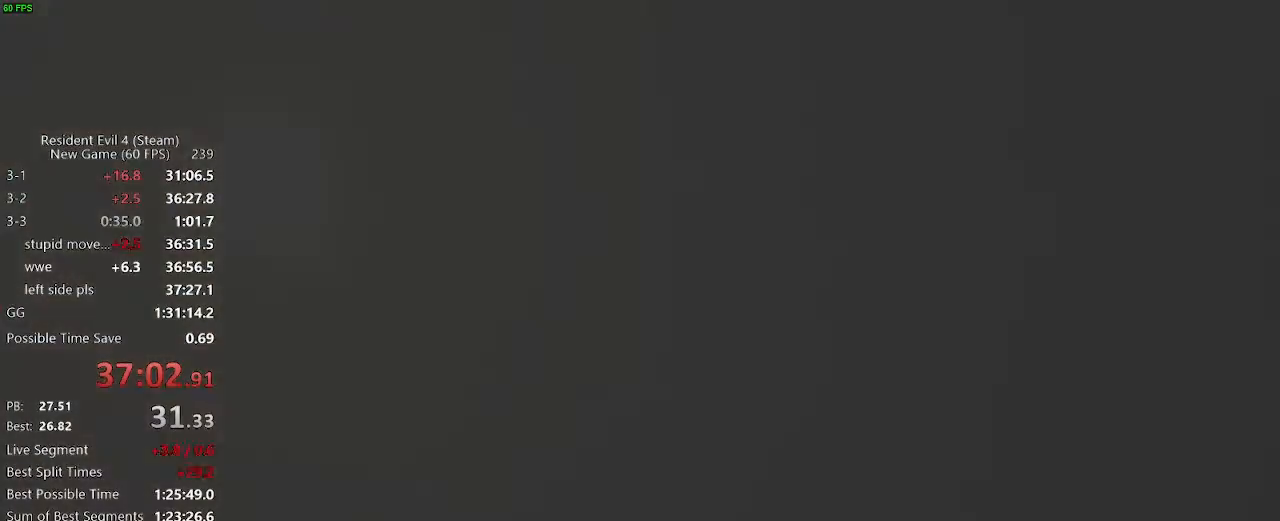
{"keys": ["a", "s"], "mouse": [], "events": [[133, "f", "up"], [417, "f", "down"], [467, "f", "up"]]}
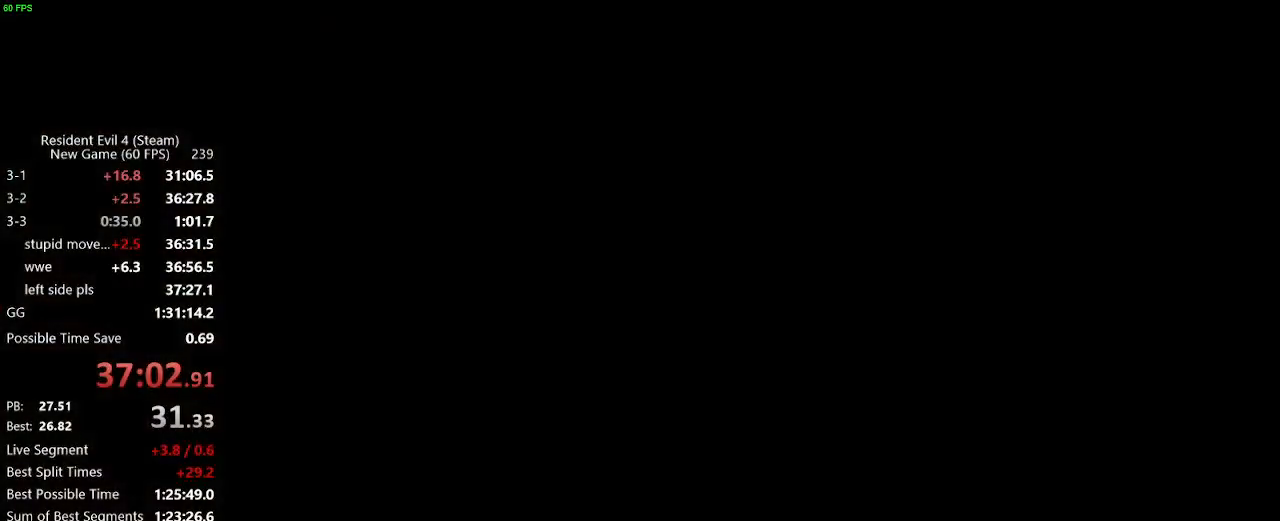
{"keys": ["a"], "mouse": [], "events": [[17, "f", "down"], [67, "f", "up"], [100, "f", "down"], [150, "f", "up"], [200, "f", "down"], [250, "f", "up"], [300, "f", "down"], [350, "f", "up"], [433, "mouse_right", "down"], [433, "s", "up"], [483, "mouse_right", "up"]]}
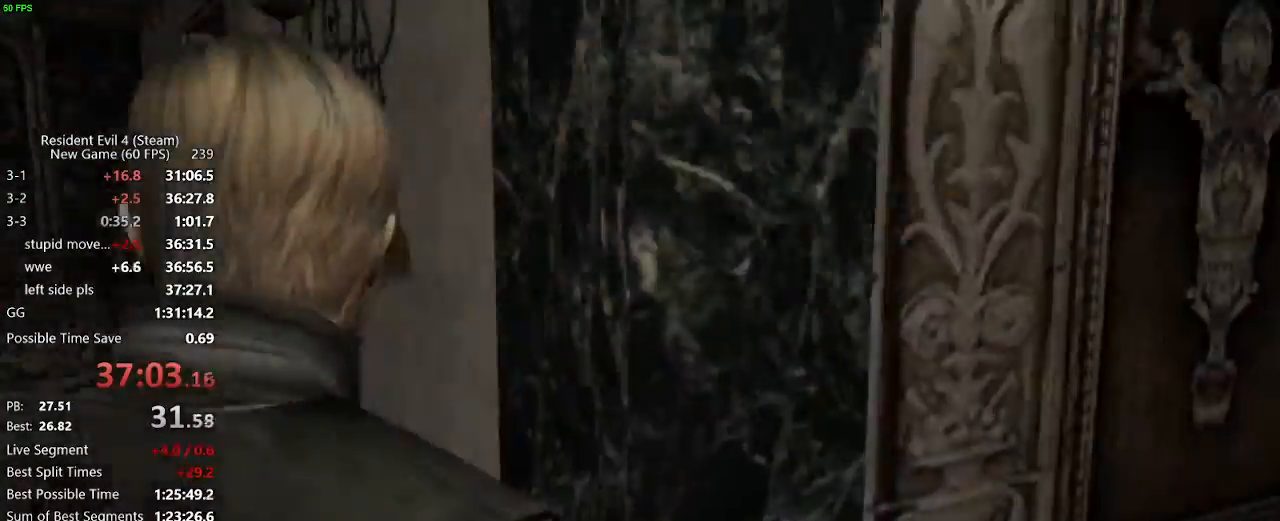
{"keys": ["w"], "mouse": [], "events": [[33, "w", "down"], [117, "a", "up"], [267, "d", "down"], [317, "d", "up"], [450, "a", "down"], [500, "a", "up"]]}
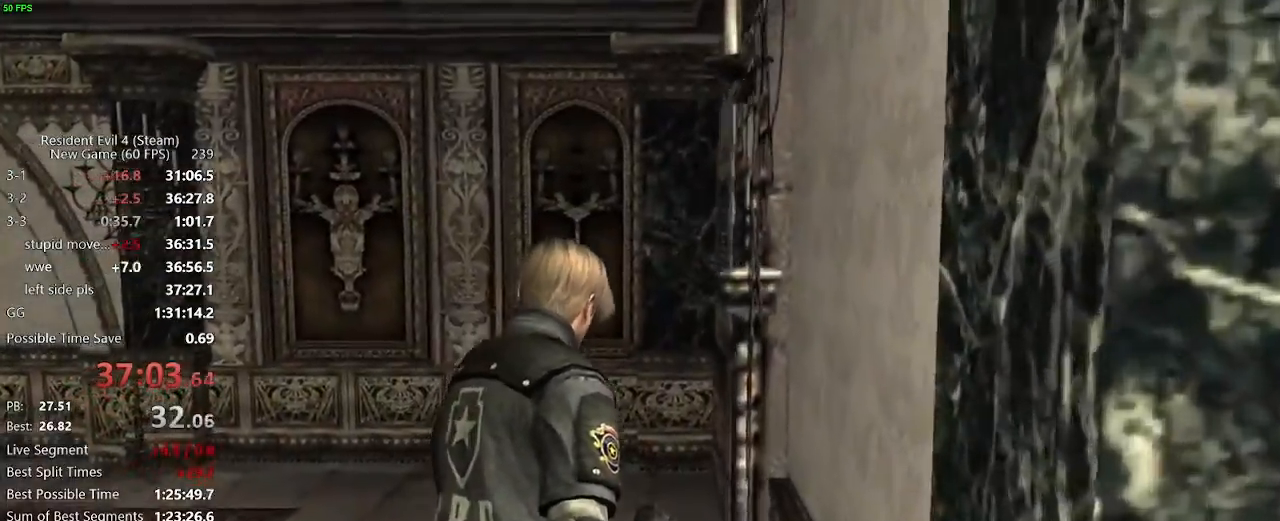
{"keys": ["d", "w"], "mouse": [], "events": [[50, "d", "down"]]}
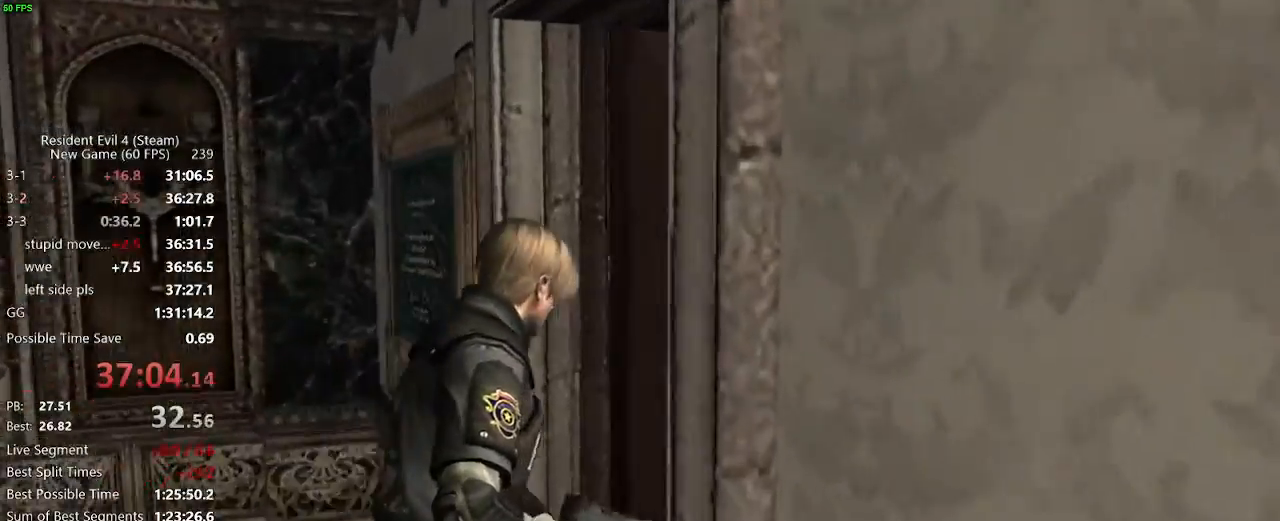
{"keys": ["a", "w"], "mouse": [], "events": [[100, "d", "up"], [200, "a", "down"]]}
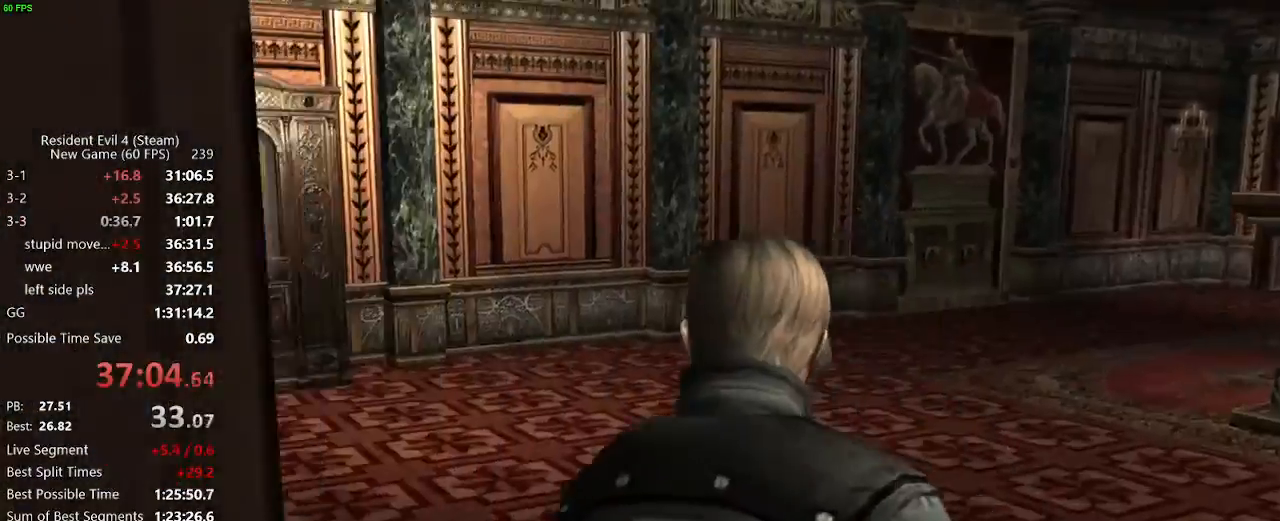
{"keys": ["w"], "mouse": [], "events": [[500, "a", "up"]]}
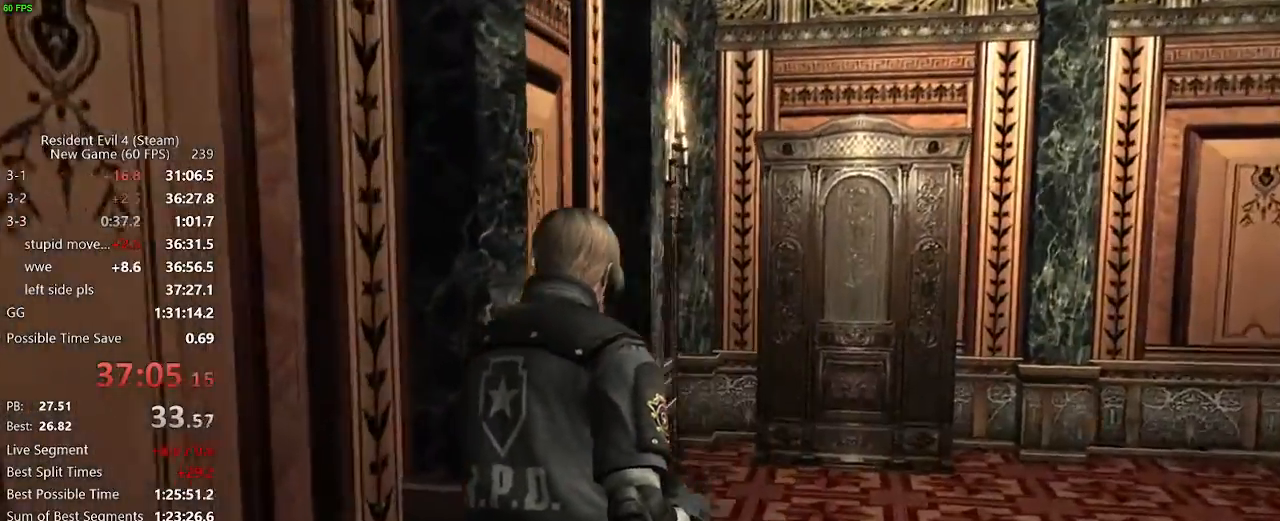
{"keys": ["w"], "mouse": [], "events": [[233, "d", "down"], [283, "d", "up"]]}
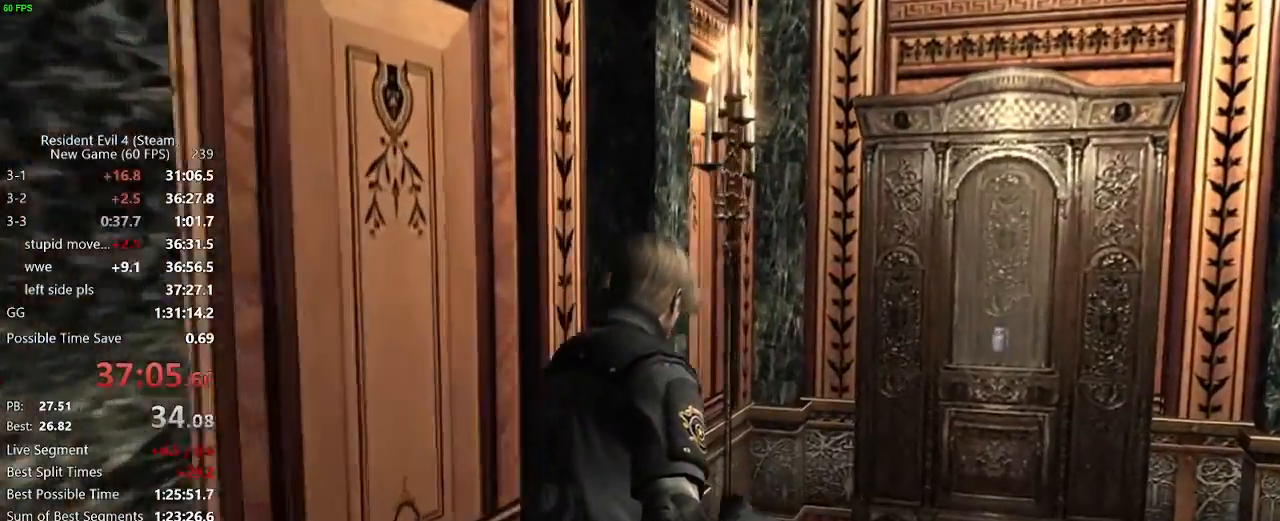
{"keys": ["w"], "mouse": ["right"], "events": [[17, "d", "down"], [67, "d", "up"], [150, "d", "down"], [250, "d", "up"], [383, "mouse_right", "down"]]}
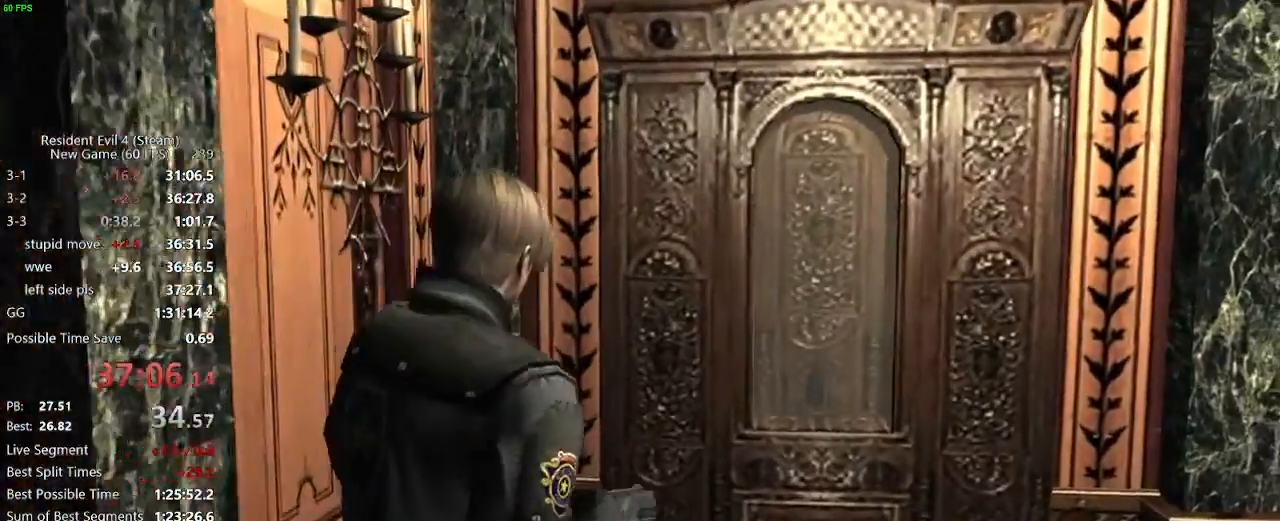
{"keys": ["w"], "mouse": ["right"], "events": [[317, "mouse_left", "down"], [400, "mouse_left", "up"]]}
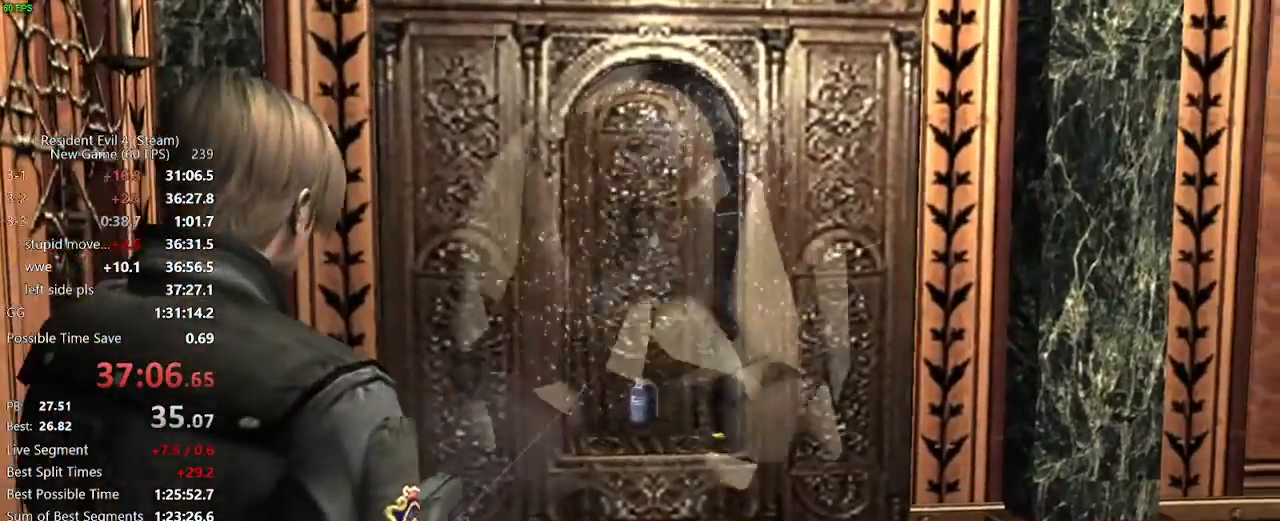
{"keys": ["w"], "mouse": [], "events": [[183, "mouse_right", "up"], [233, "f", "down"], [283, "f", "up"], [333, "f", "down"], [367, "f", "up"], [417, "f", "down"], [467, "f", "up"]]}
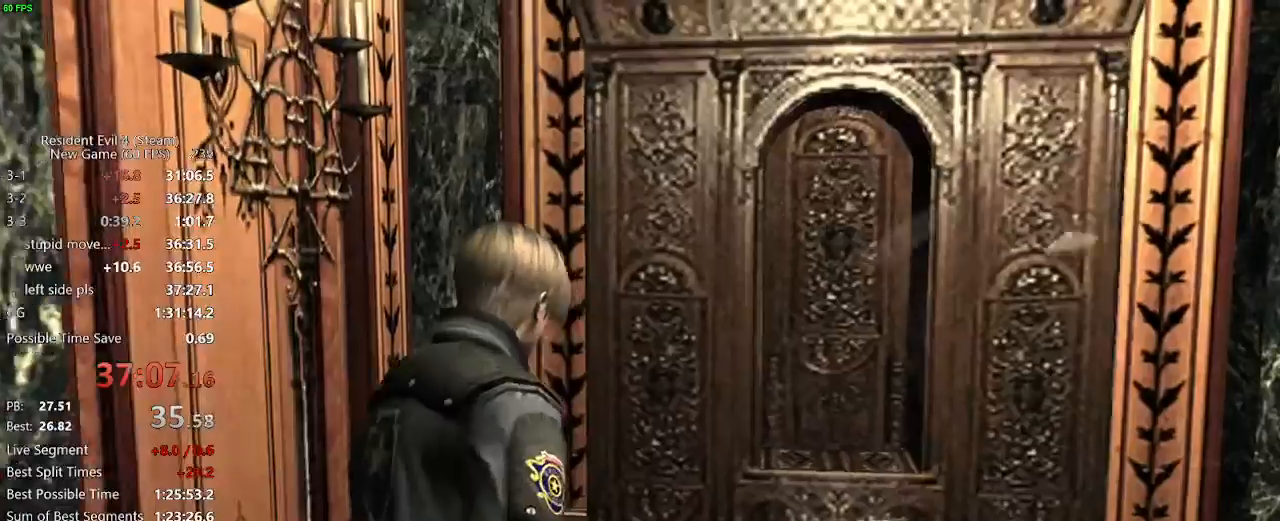
{"keys": ["f"], "mouse": [], "events": [[17, "f", "down"], [67, "f", "up"], [100, "f", "down"], [150, "mouse_right", "down"], [167, "mouse_right", "up"], [250, "f", "up"], [300, "f", "down"], [333, "f", "up"], [383, "f", "down"], [433, "w", "up"]]}
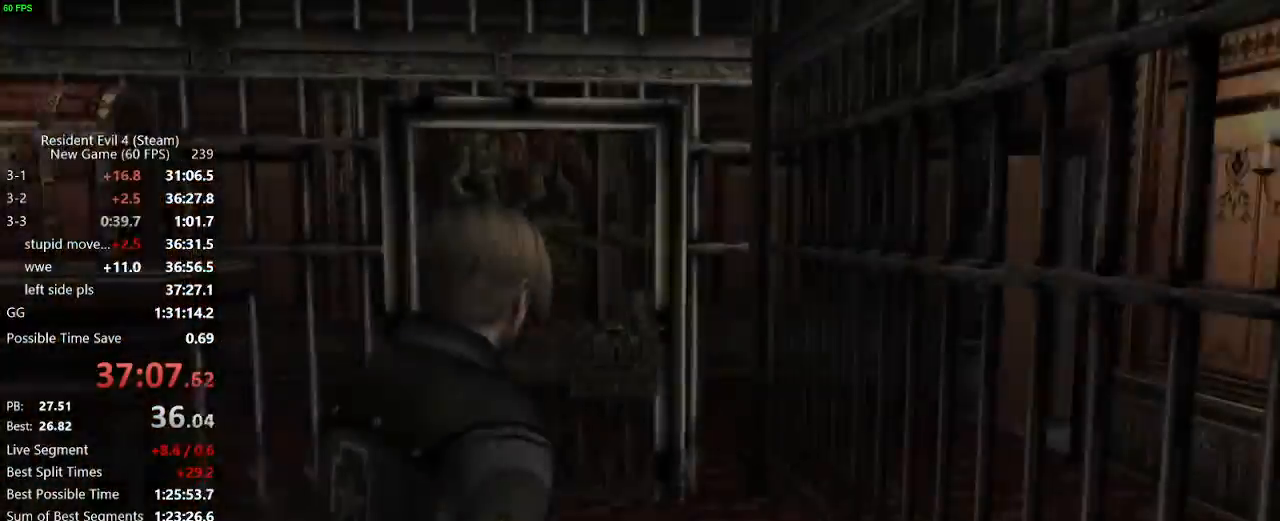
{"keys": ["w"], "mouse": [], "events": [[33, "a", "down"], [33, "f", "up"], [317, "w", "down"], [400, "a", "up"], [450, "f", "down"], [483, "f", "up"]]}
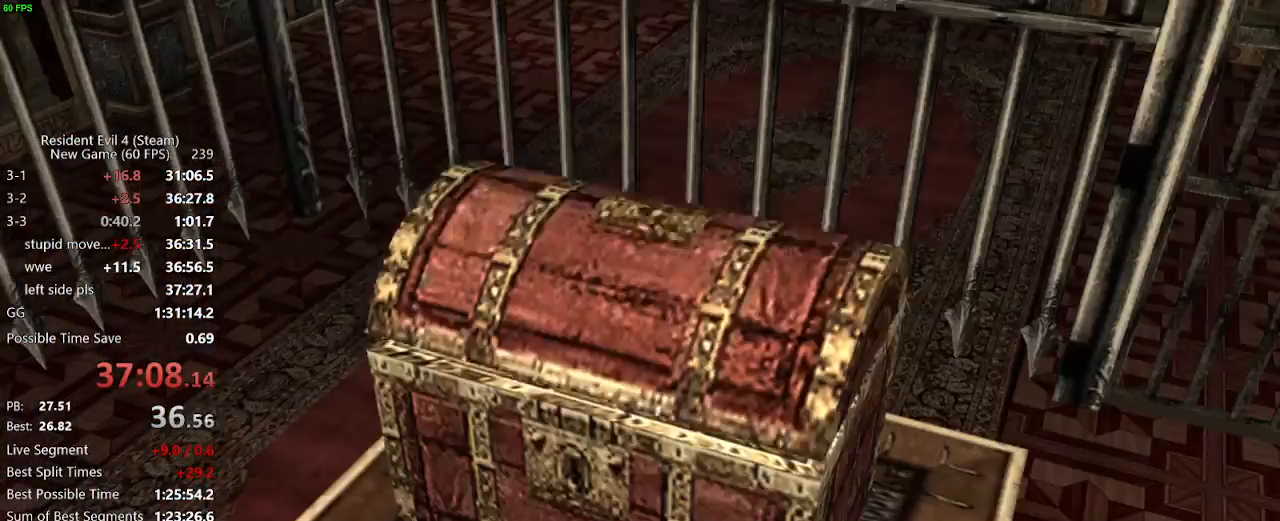
{"keys": ["d", "w"], "mouse": [], "events": [[133, "f", "down"], [183, "f", "up"], [283, "f", "down"], [333, "f", "up"], [467, "d", "down"]]}
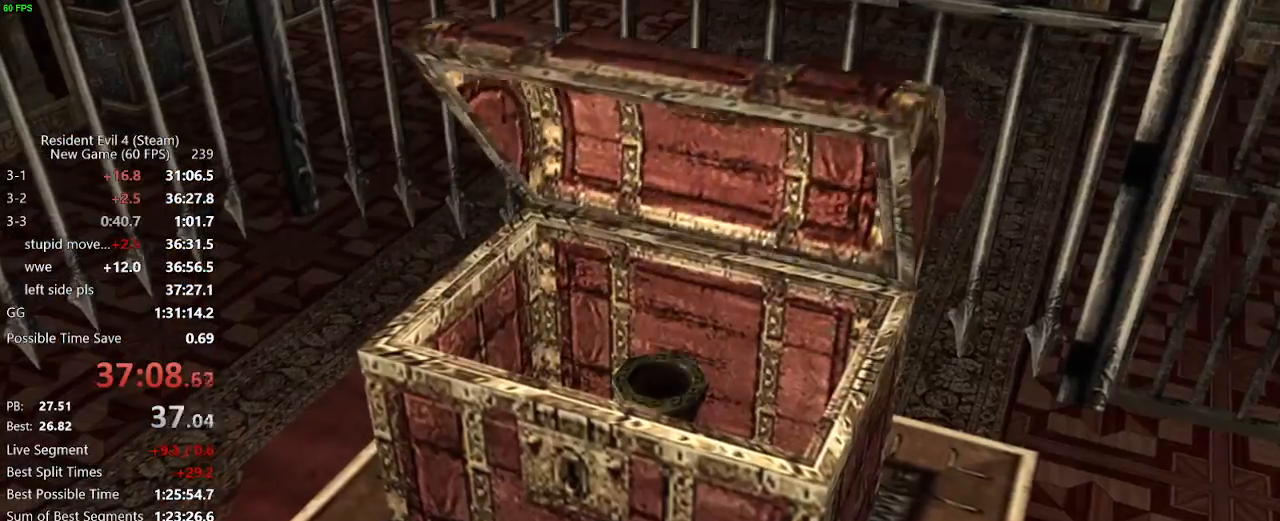
{"keys": ["d", "f", "w"], "mouse": [], "events": [[67, "d", "up"], [100, "d", "down"], [200, "d", "up"], [250, "d", "down"], [300, "f", "down"], [433, "f", "up"], [483, "f", "down"]]}
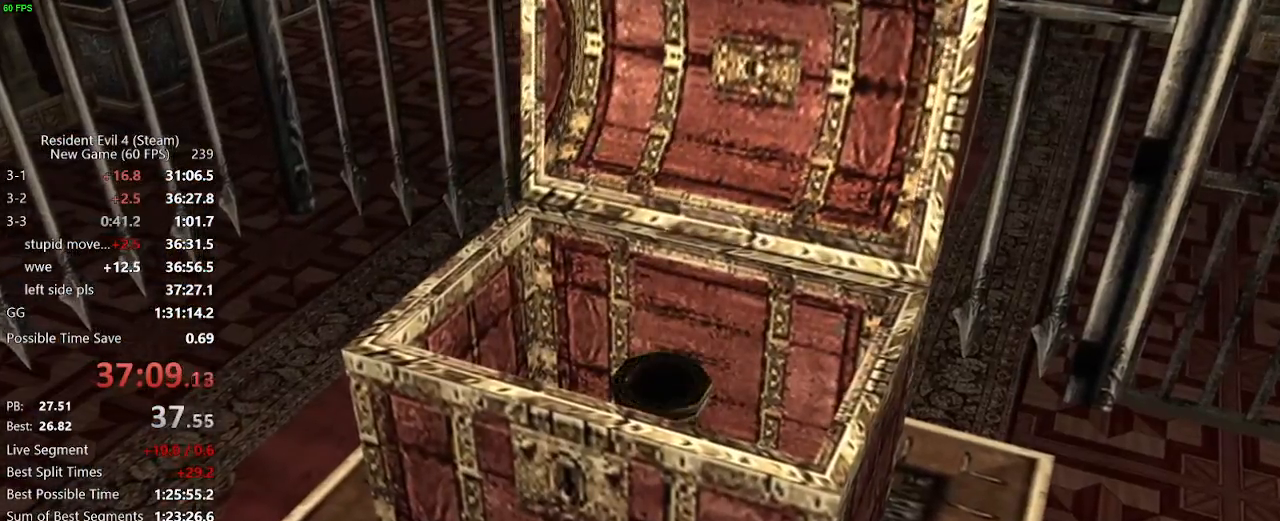
{"keys": ["d", "f", "w"], "mouse": [], "events": [[33, "f", "up"], [117, "f", "down"], [150, "f", "up"], [217, "f", "down"], [400, "f", "up"], [450, "f", "down"]]}
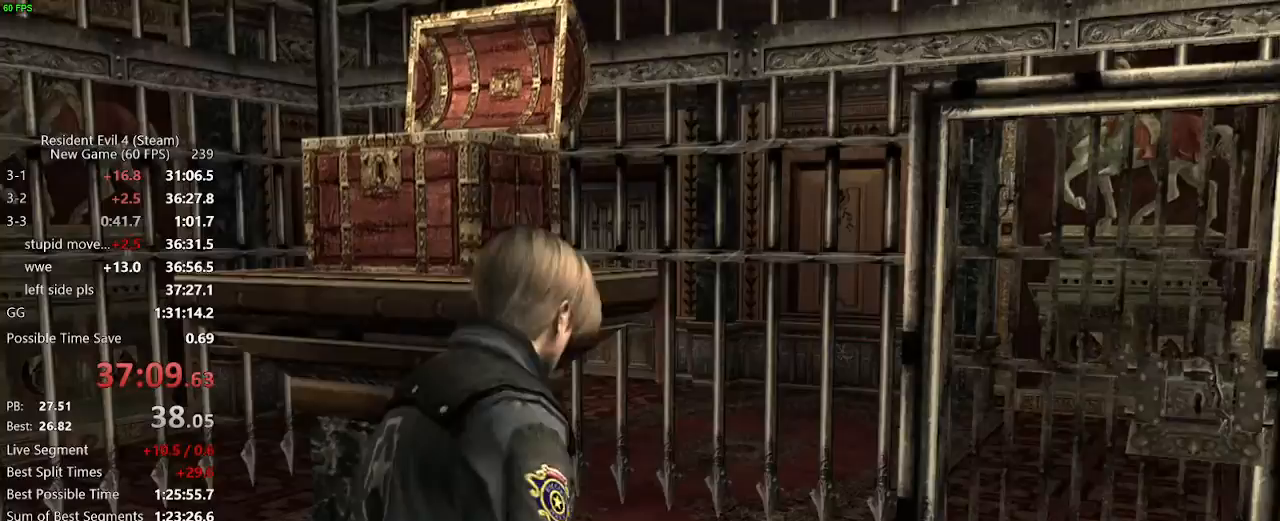
{"keys": ["d", "f", "w"], "mouse": [], "events": [[50, "f", "up"], [100, "f", "down"], [183, "f", "up"], [233, "f", "down"], [283, "f", "up"], [367, "f", "down"], [417, "f", "up"], [467, "f", "down"]]}
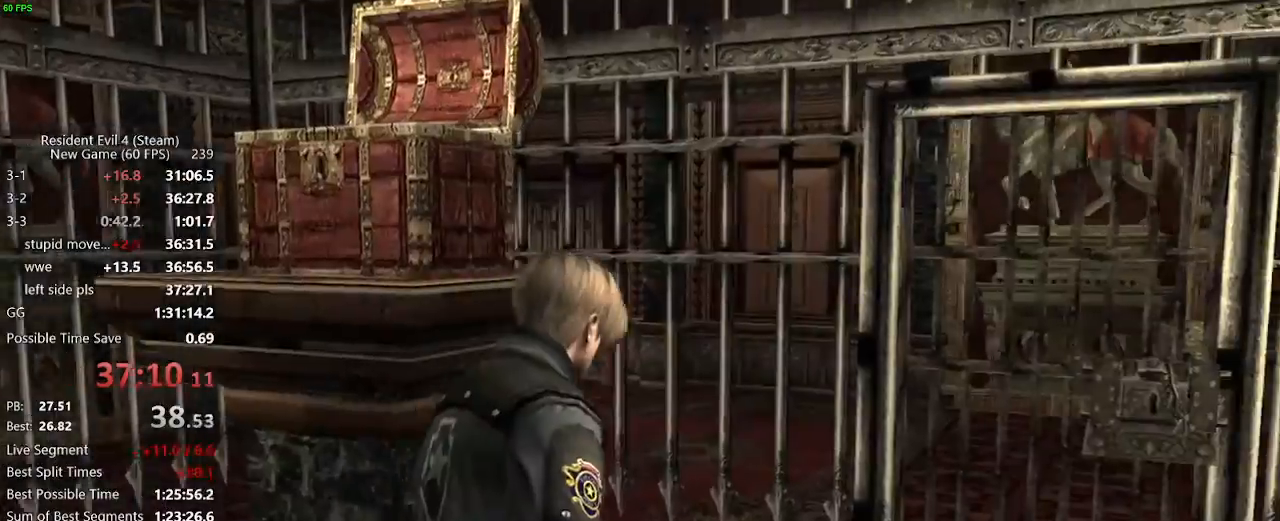
{"keys": ["w"], "mouse": [], "events": [[17, "f", "up"], [433, "d", "up"]]}
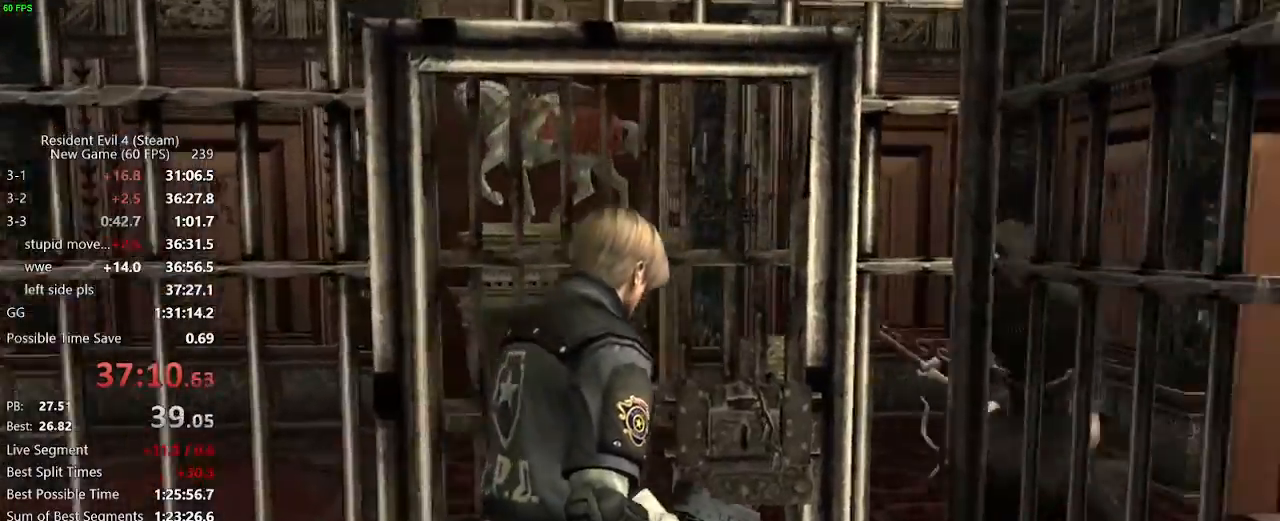
{"keys": ["w"], "mouse": ["left", "right"], "events": [[33, "mouse_right", "down"], [317, "mouse_left", "down"]]}
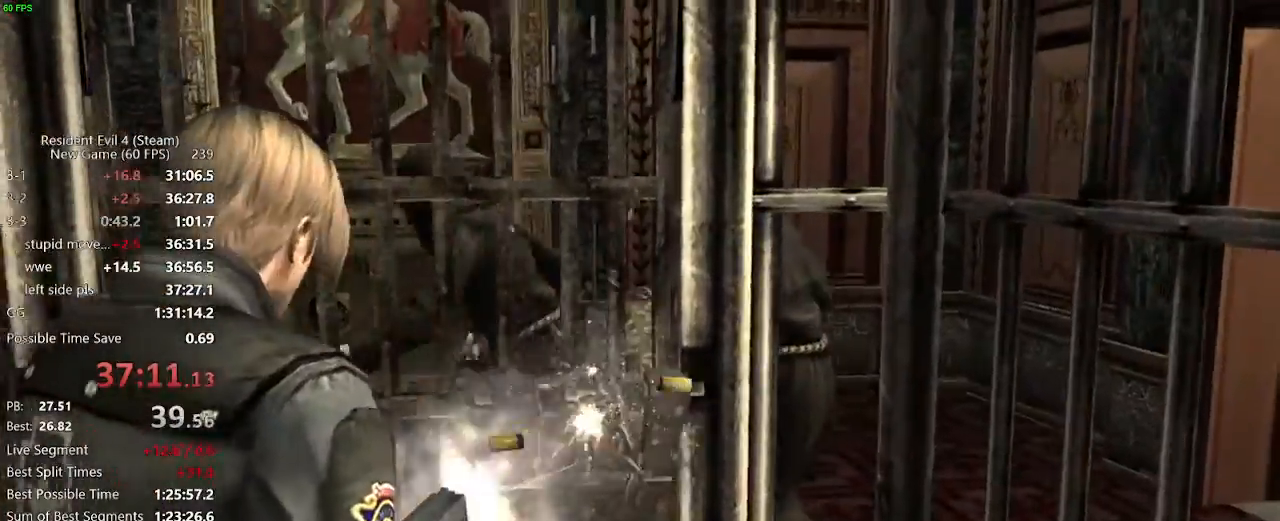
{"keys": ["w"], "mouse": ["left", "right"], "events": []}
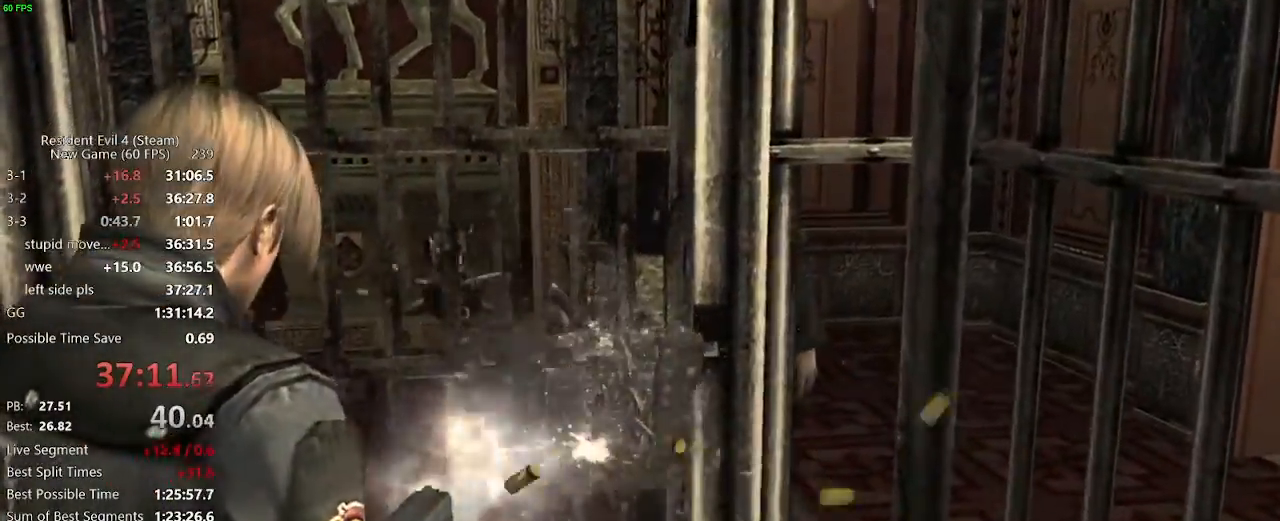
{"keys": ["w"], "mouse": ["left", "right"], "events": []}
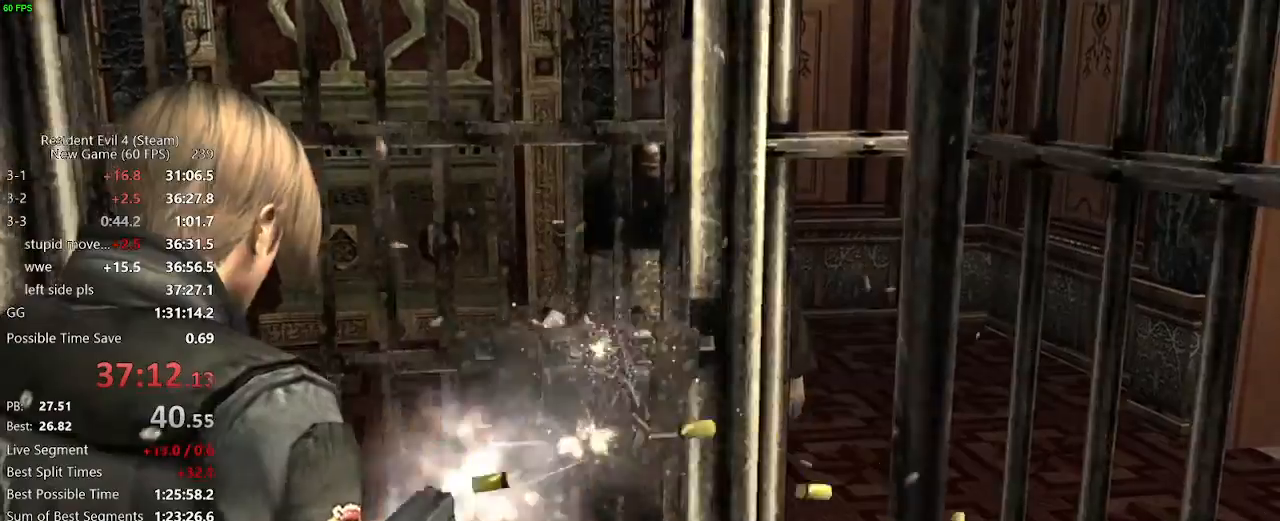
{"keys": ["w"], "mouse": []}
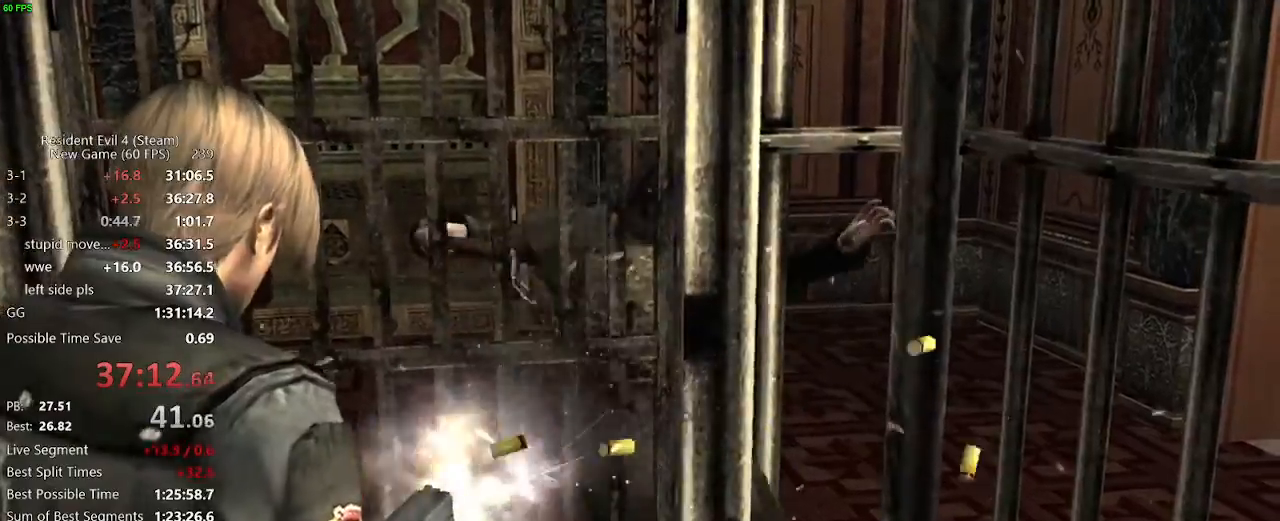
{"keys": ["f", "w"], "mouse": [], "events": [[83, "f", "down"], [117, "a", "down"], [133, "f", "up"], [233, "a", "up"], [233, "f", "down"], [317, "f", "up"], [367, "f", "down"], [417, "f", "up"], [467, "f", "down"]]}
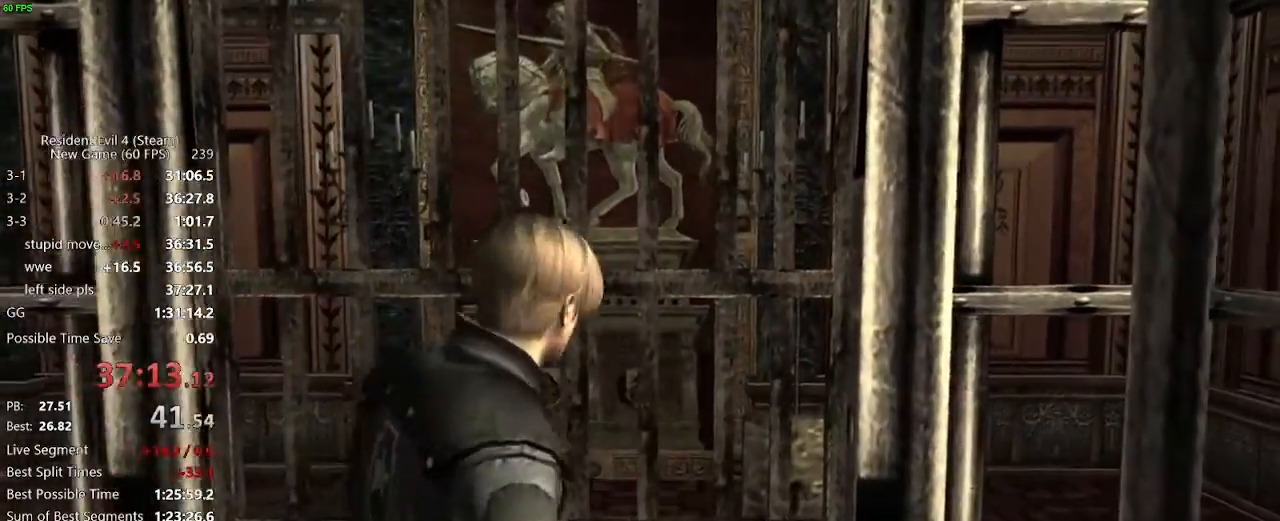
{"keys": ["a", "w"], "mouse": [], "events": [[17, "f", "up"], [67, "f", "down"], [100, "f", "up"], [200, "f", "down"], [300, "a", "down"], [383, "f", "up"], [433, "f", "down"], [483, "f", "up"]]}
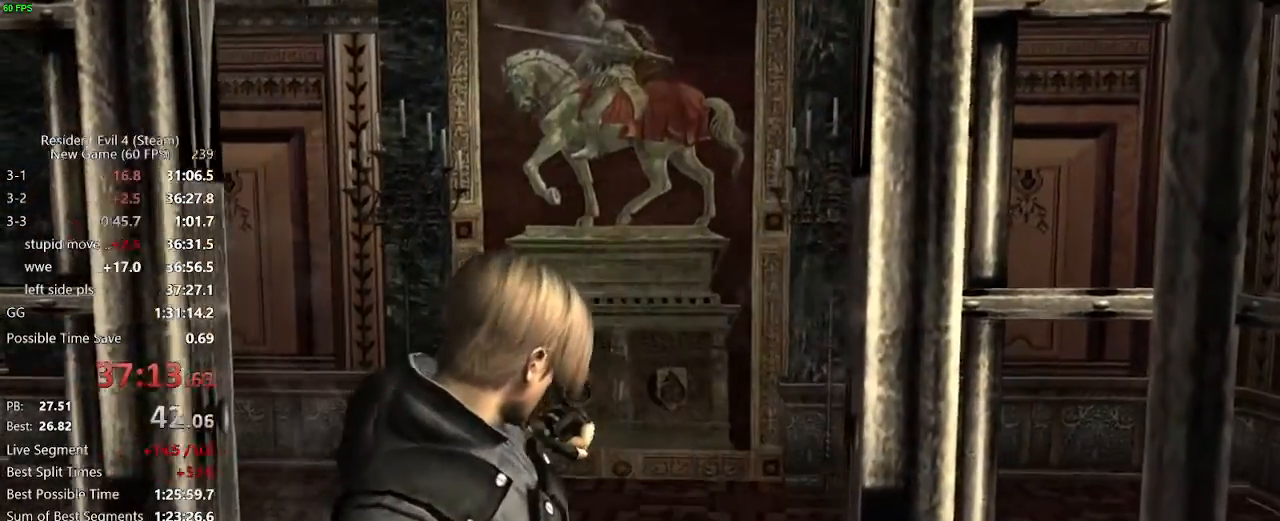
{"keys": ["a", "f", "w"], "mouse": [], "events": [[33, "f", "down"], [83, "f", "up"], [117, "f", "down"], [167, "f", "up"], [217, "f", "down"], [267, "f", "up"], [317, "f", "down"], [350, "f", "up"], [400, "f", "down"], [450, "f", "up"], [500, "f", "down"]]}